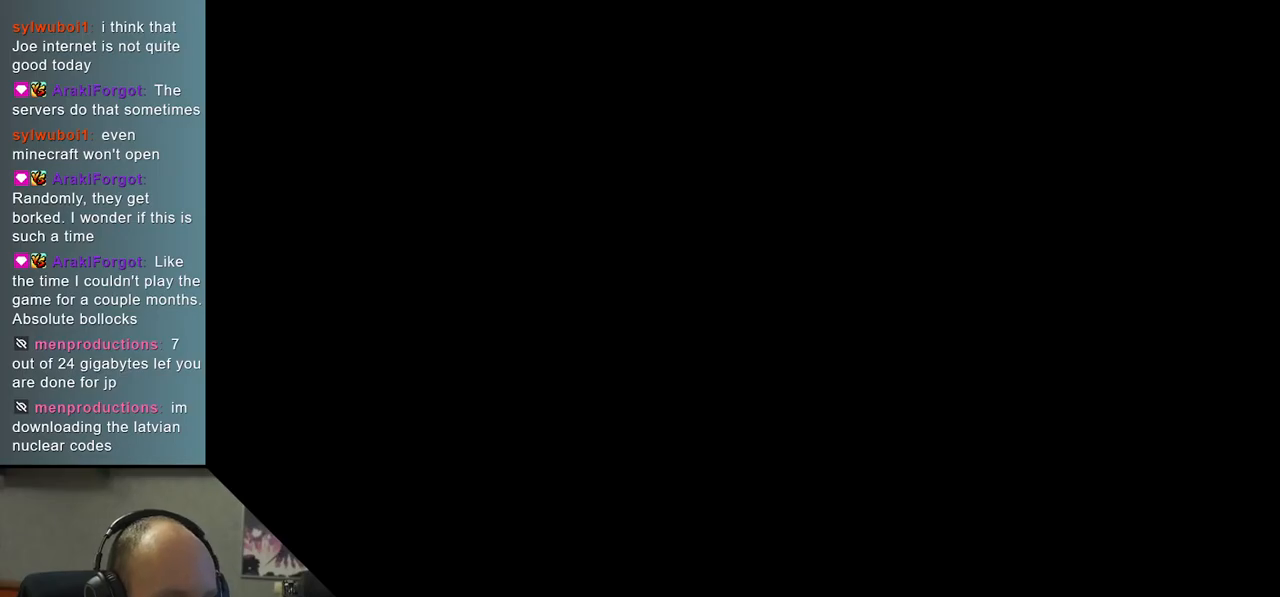
Gameplay with a controller (arcade stick); each line is a JSON object with the inputs held at the frame after it. "events" lists button and stick changes between this image and that frame as [ms after this image, input, new state], when the widget could be followed in between. Not read: L3 R3.
{"buttons": [], "left_stick": "left", "events": [[267, "left_stick", "left"]]}
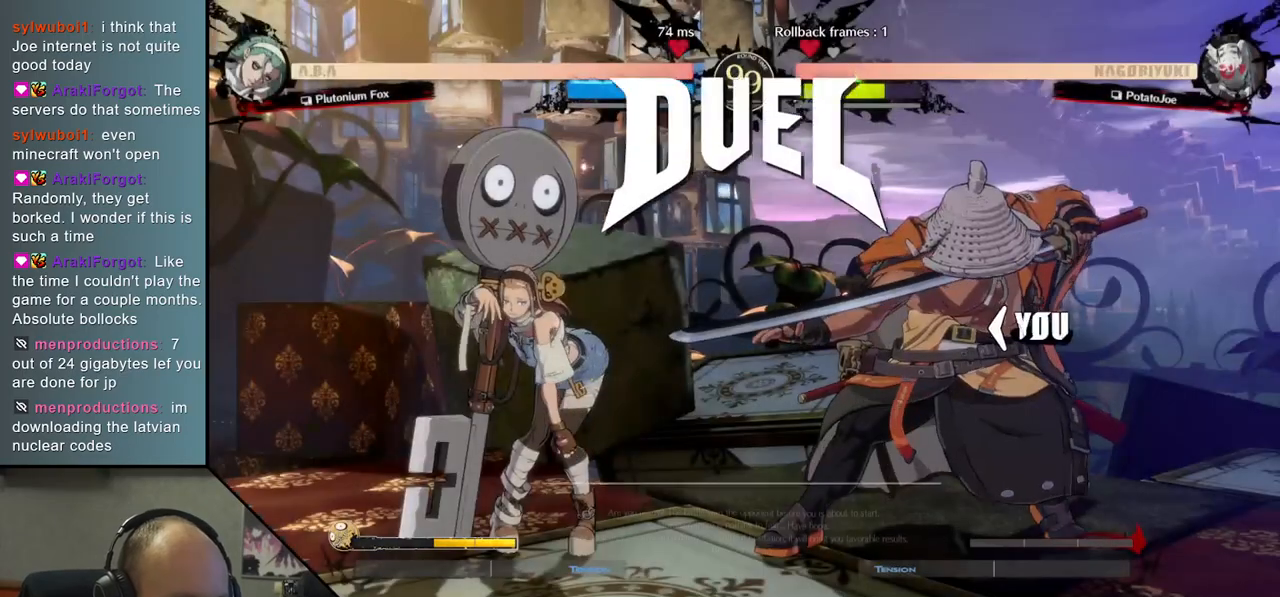
{"buttons": [], "left_stick": "left", "events": []}
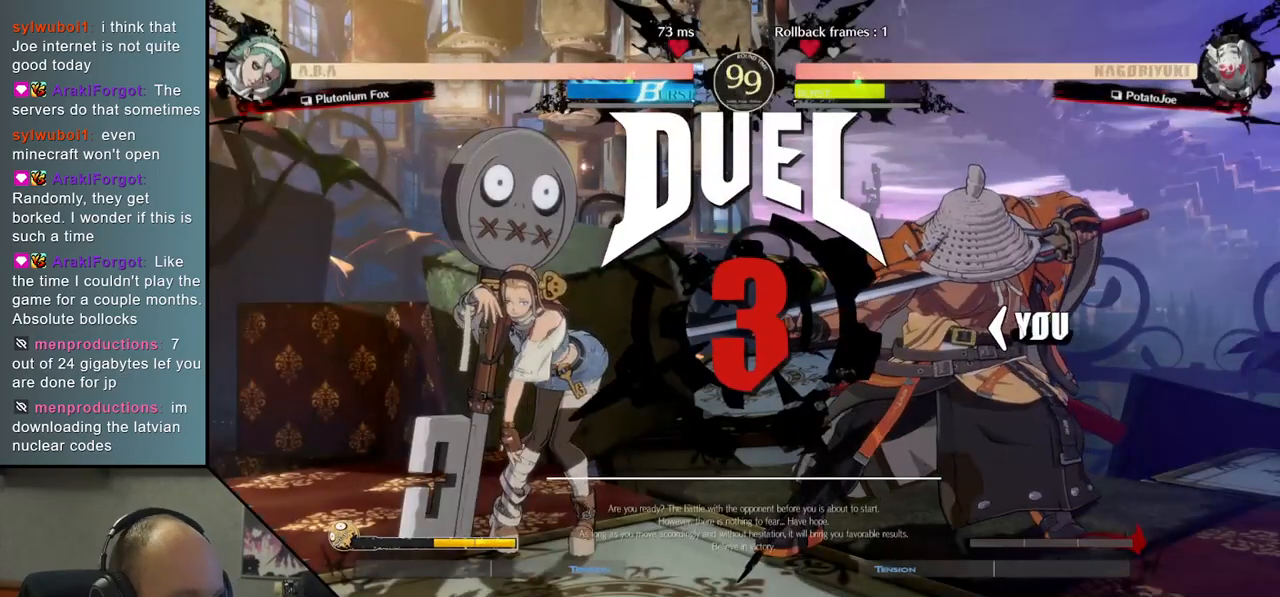
{"buttons": [], "left_stick": "left", "events": []}
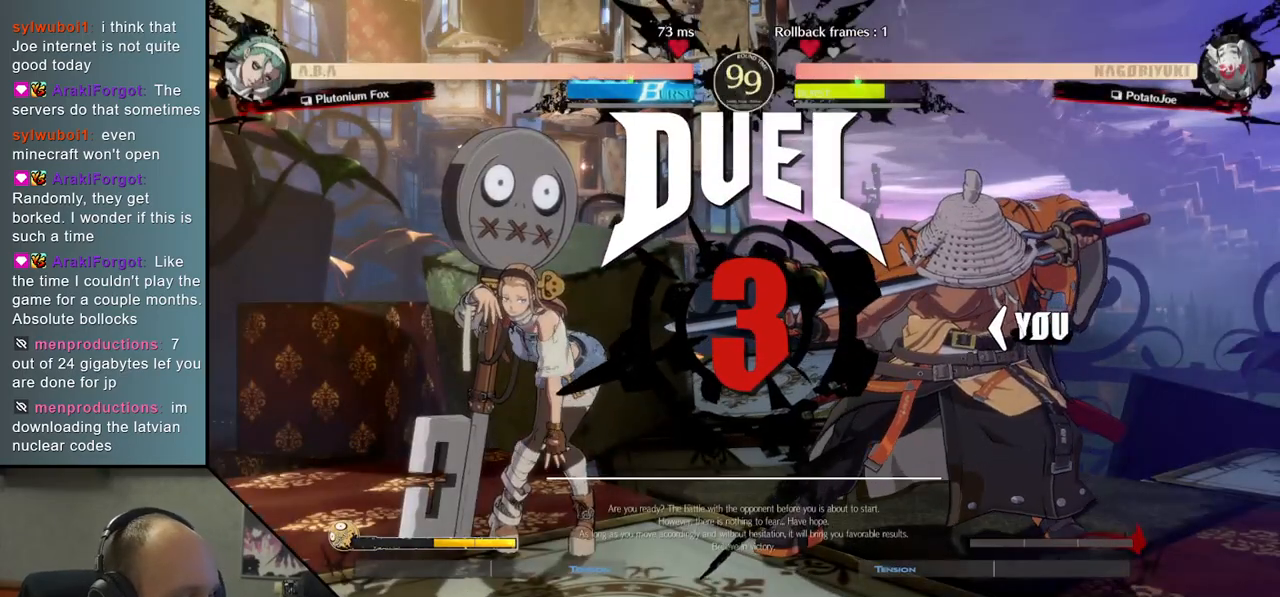
{"buttons": [], "left_stick": "left", "events": []}
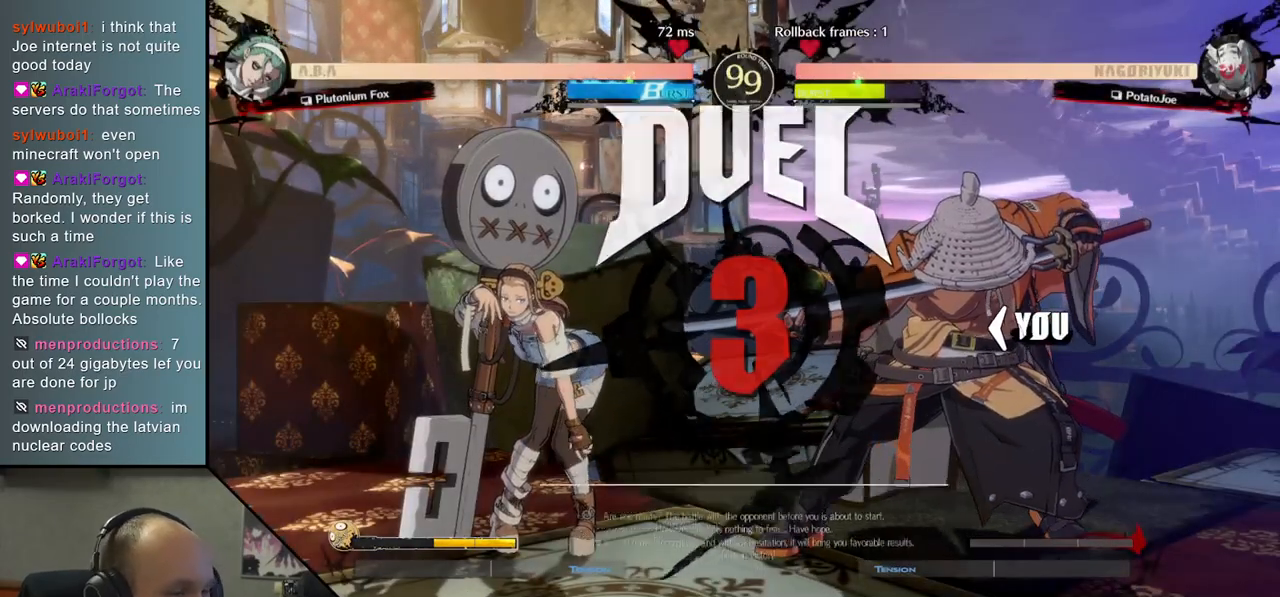
{"buttons": [], "left_stick": "left", "events": []}
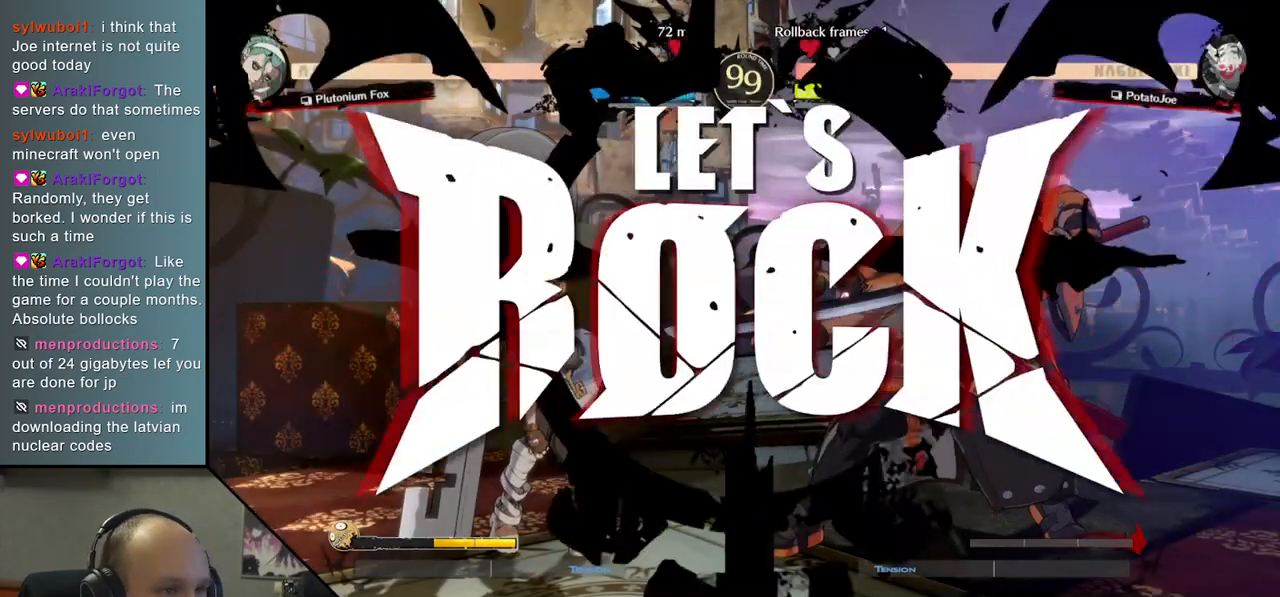
{"buttons": ["SQUARE"], "left_stick": "down", "events": [[250, "left_stick", "down"], [350, "left_stick", "left"], [383, "SQUARE", "down"], [483, "left_stick", "down"]]}
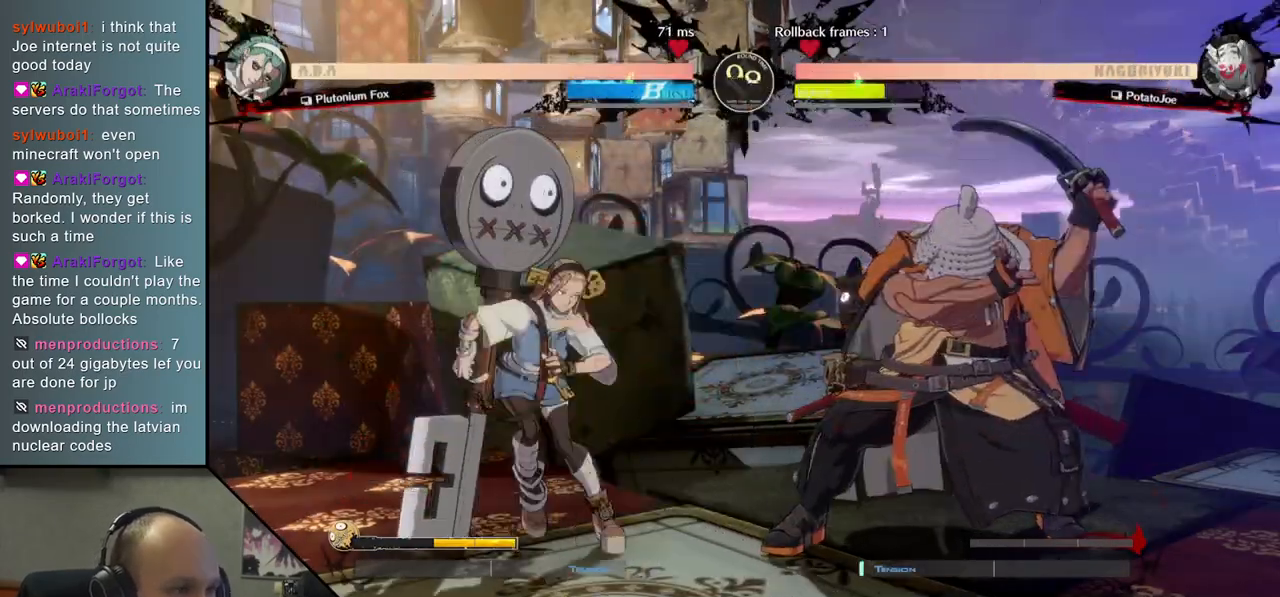
{"buttons": [], "left_stick": "right", "events": [[17, "left_stick", "down-right"], [33, "SQUARE", "up"], [233, "left_stick", "left"], [333, "L2", "down"], [383, "left_stick", "center"], [433, "left_stick", "right"], [450, "L2", "up"]]}
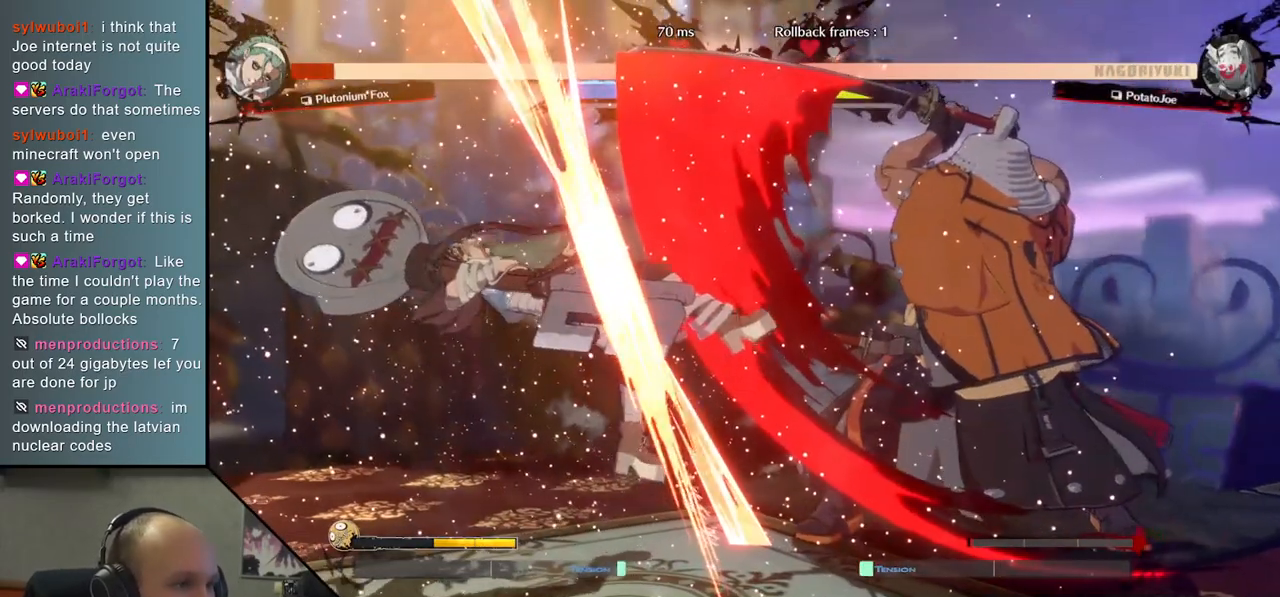
{"buttons": [], "left_stick": "right", "events": []}
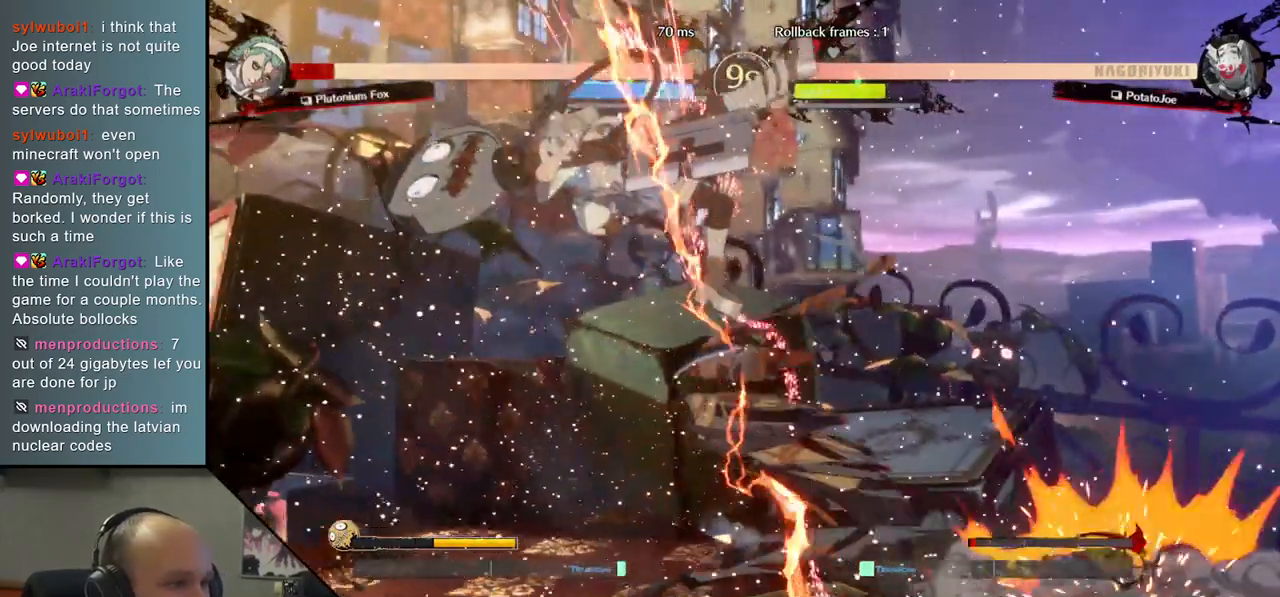
{"buttons": [], "left_stick": "center", "events": [[217, "TRIANGLE", "down"], [217, "left_stick", "center"], [300, "TRIANGLE", "up"]]}
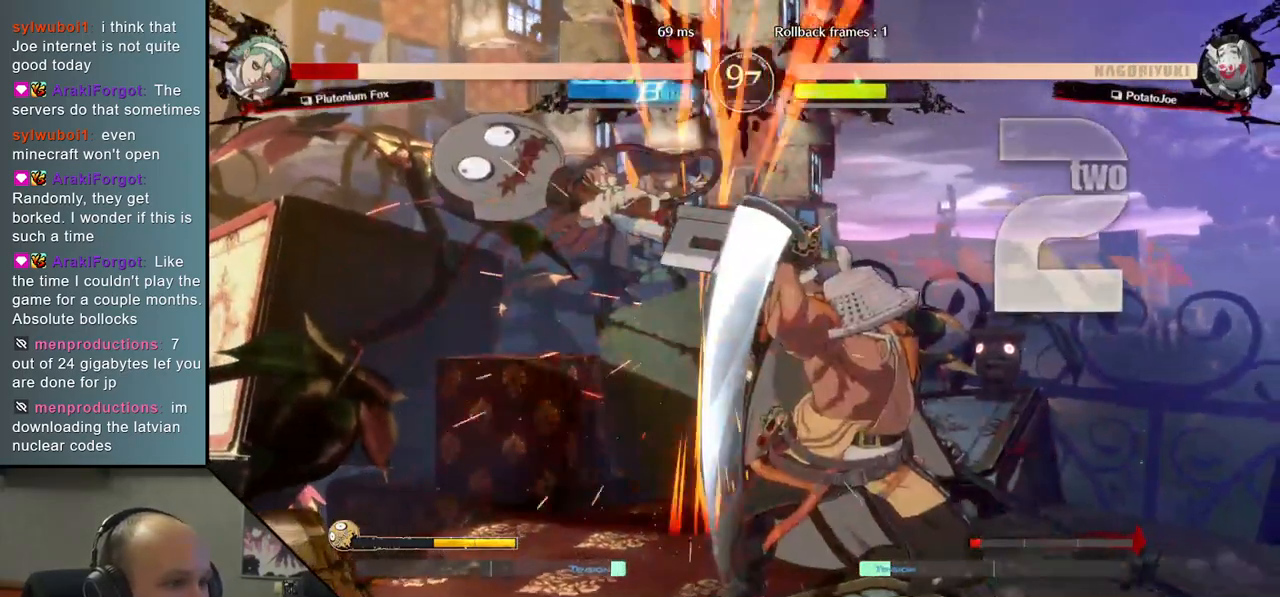
{"buttons": ["TRIANGLE"], "left_stick": "center", "events": [[317, "TRIANGLE", "down"], [400, "TRIANGLE", "up"], [500, "TRIANGLE", "down"]]}
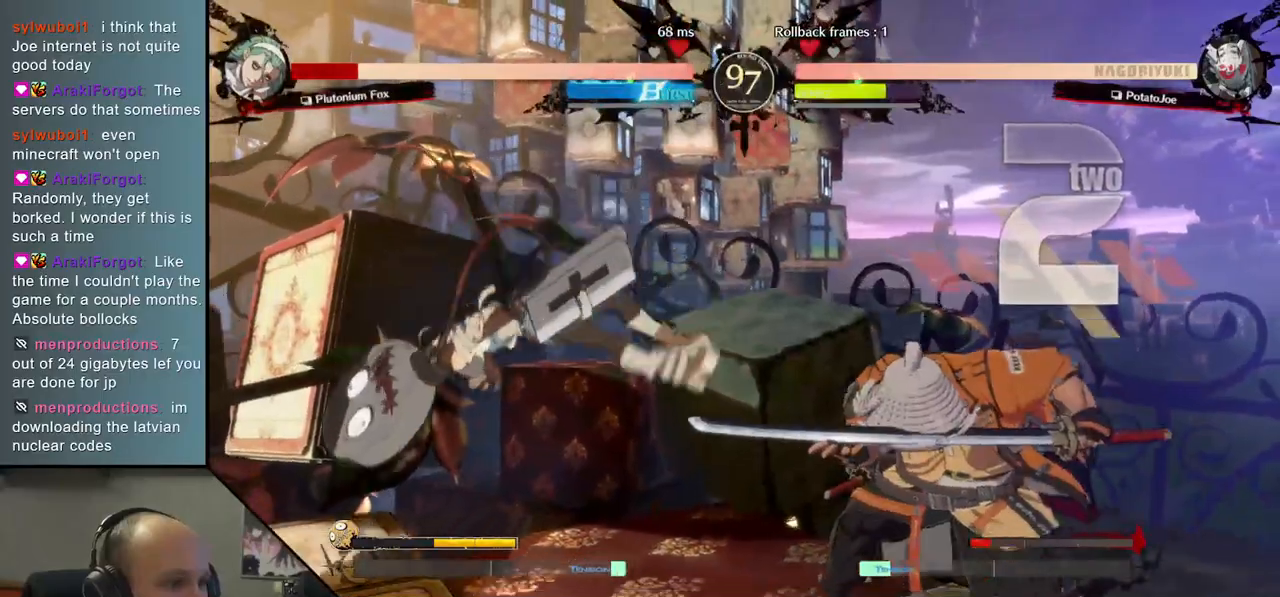
{"buttons": [], "left_stick": "center", "events": [[100, "TRIANGLE", "up"], [217, "TRIANGLE", "down"], [300, "TRIANGLE", "up"], [417, "TRIANGLE", "down"], [500, "TRIANGLE", "up"]]}
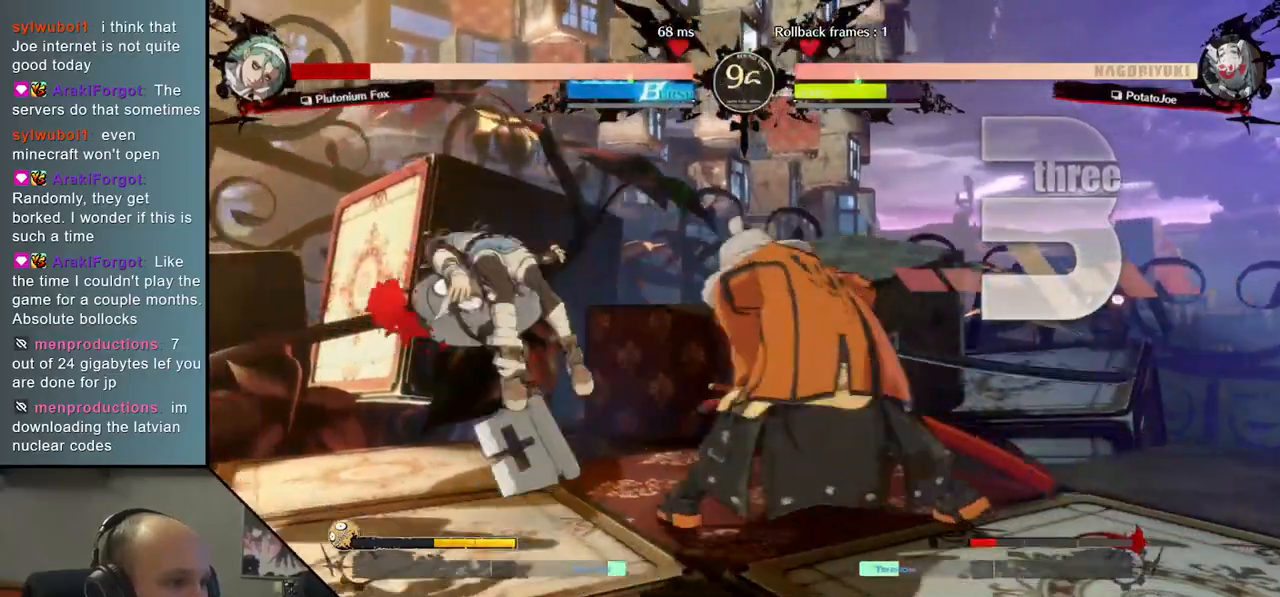
{"buttons": [], "left_stick": "center", "events": [[133, "TRIANGLE", "down"], [217, "TRIANGLE", "up"], [333, "TRIANGLE", "down"], [417, "TRIANGLE", "up"]]}
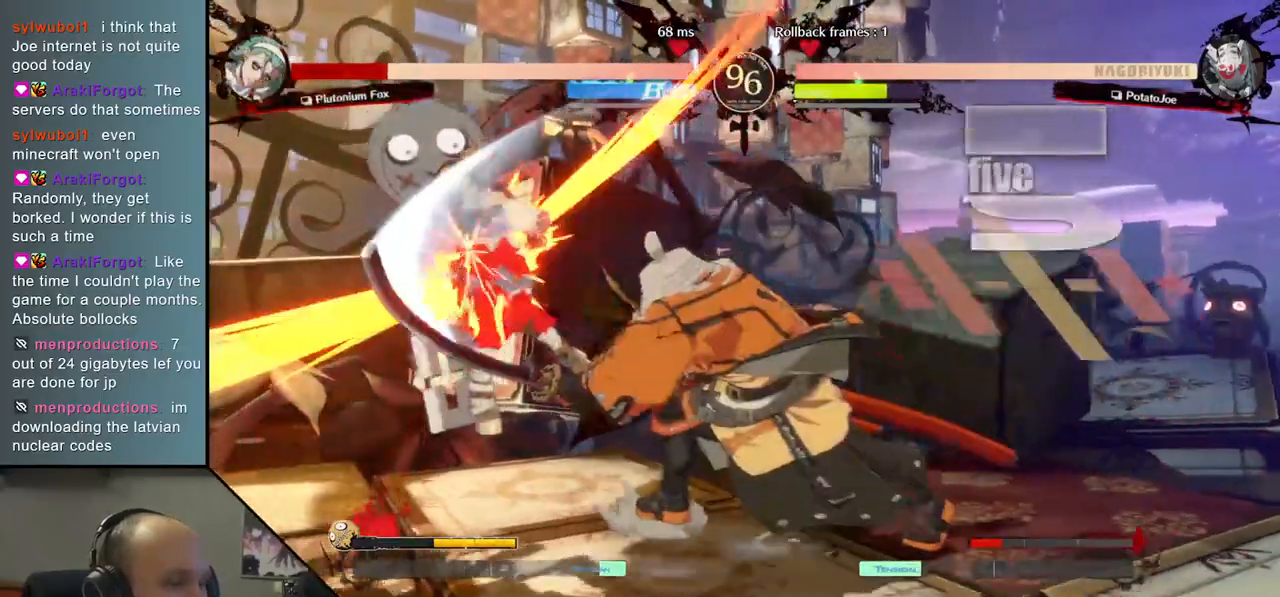
{"buttons": [], "left_stick": "center", "events": [[50, "TRIANGLE", "down"], [150, "TRIANGLE", "up"]]}
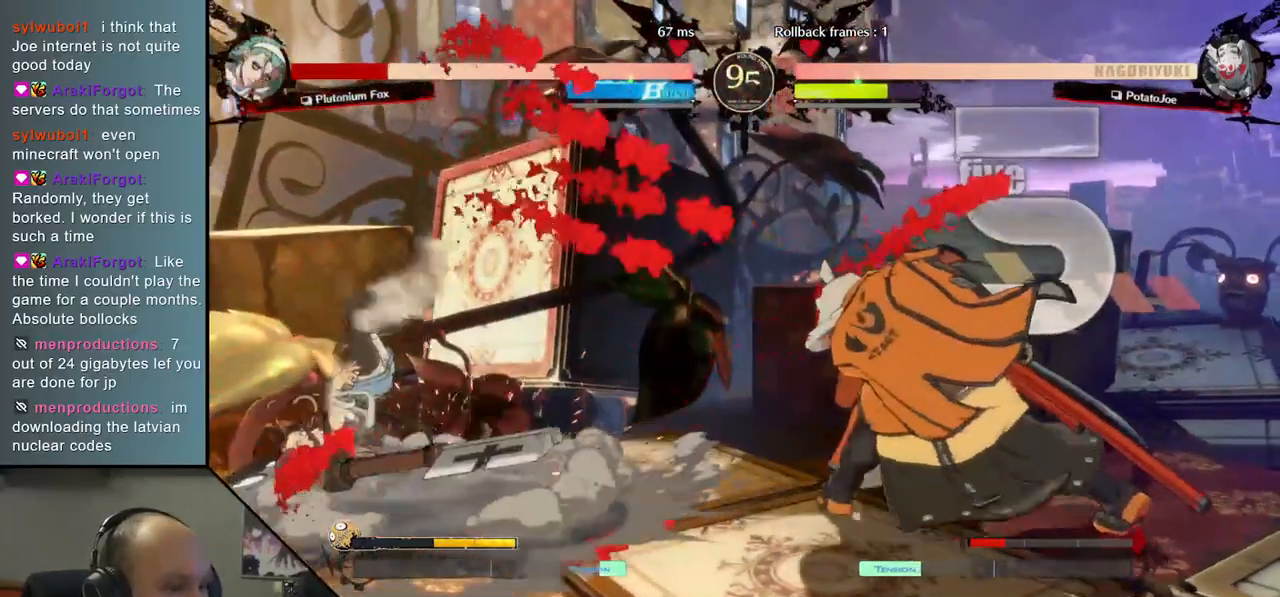
{"buttons": [], "left_stick": "down-right", "events": [[417, "left_stick", "down-right"]]}
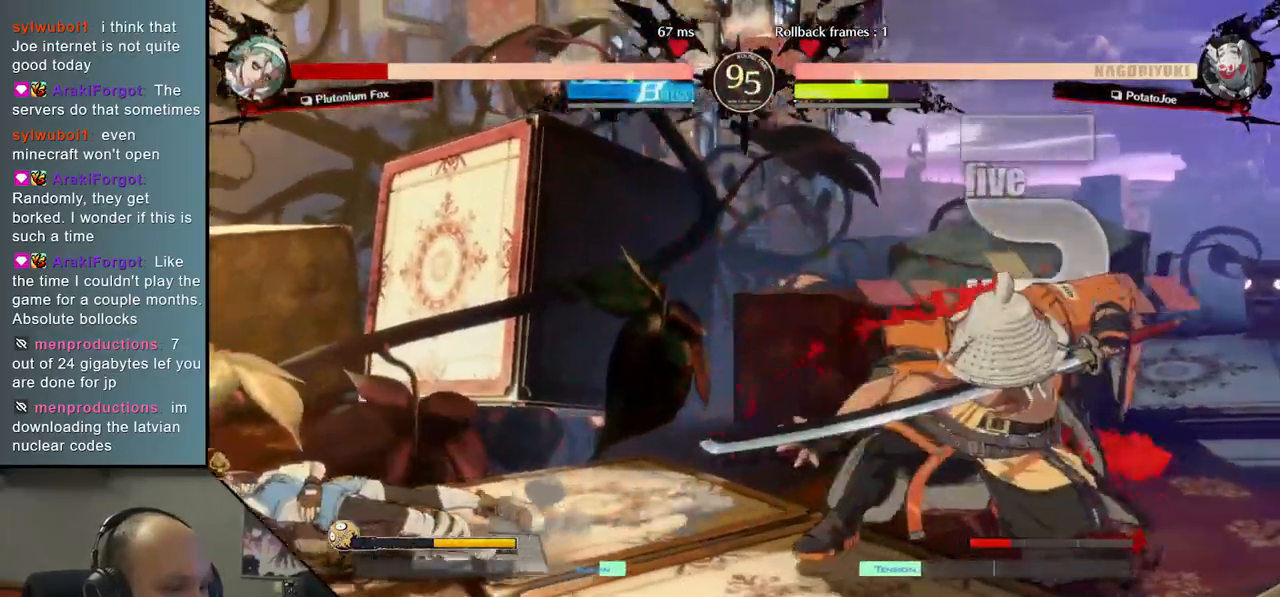
{"buttons": [], "left_stick": "center", "events": [[33, "left_stick", "left"], [67, "TRIANGLE", "down"], [133, "left_stick", "center"], [183, "TRIANGLE", "up"], [183, "left_stick", "right"], [233, "left_stick", "down"], [317, "left_stick", "left"], [350, "L2", "down"], [450, "left_stick", "center"], [467, "L2", "up"]]}
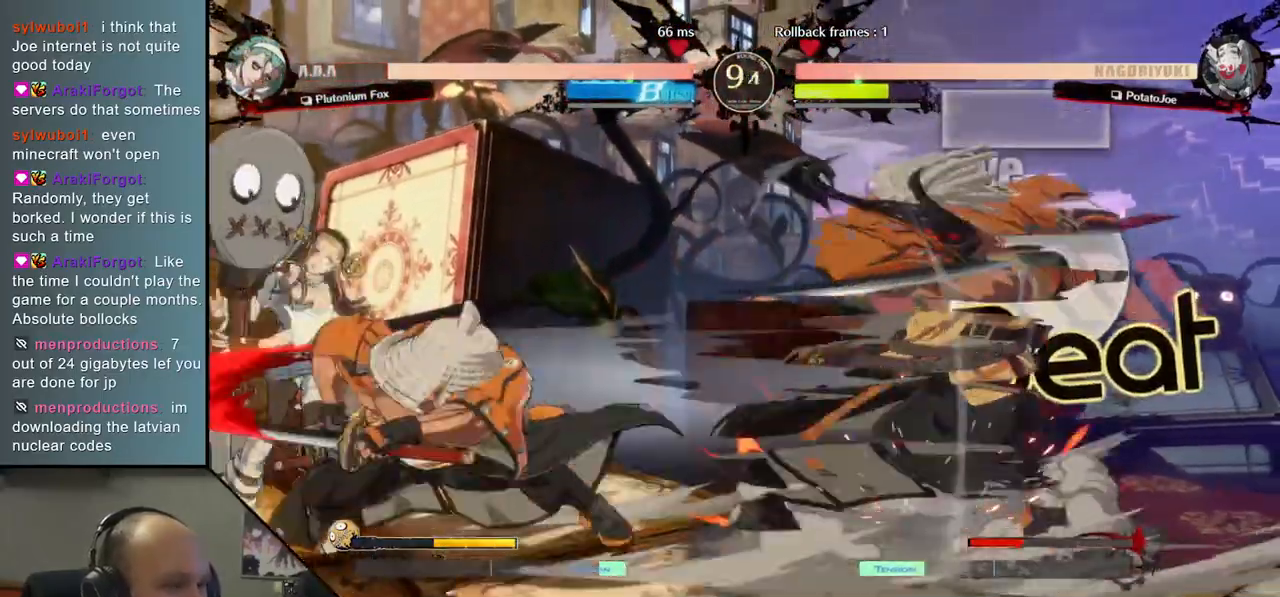
{"buttons": [], "left_stick": "down", "events": [[150, "left_stick", "down"], [217, "L2", "down"], [300, "L2", "up"], [383, "L2", "down"], [500, "L2", "up"]]}
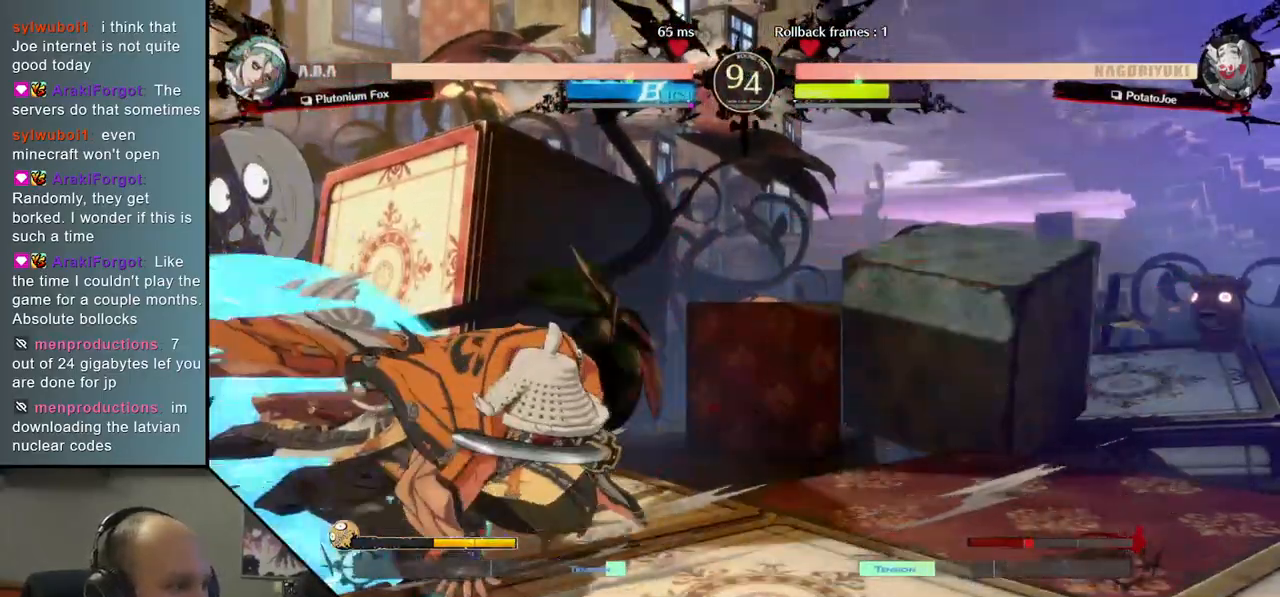
{"buttons": [], "left_stick": "right", "events": [[133, "L1", "down"], [233, "L1", "up"], [283, "left_stick", "center"], [433, "left_stick", "right"]]}
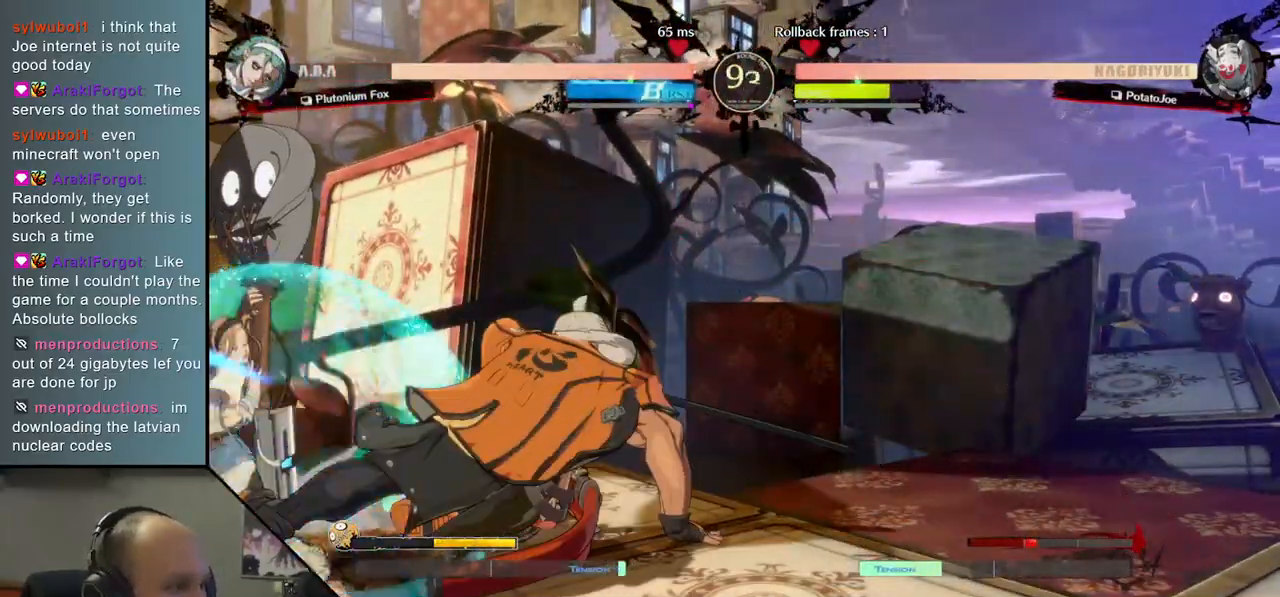
{"buttons": [], "left_stick": "center", "events": [[33, "left_stick", "down"], [117, "left_stick", "left"], [167, "L1", "down"], [267, "L1", "up"], [317, "left_stick", "center"]]}
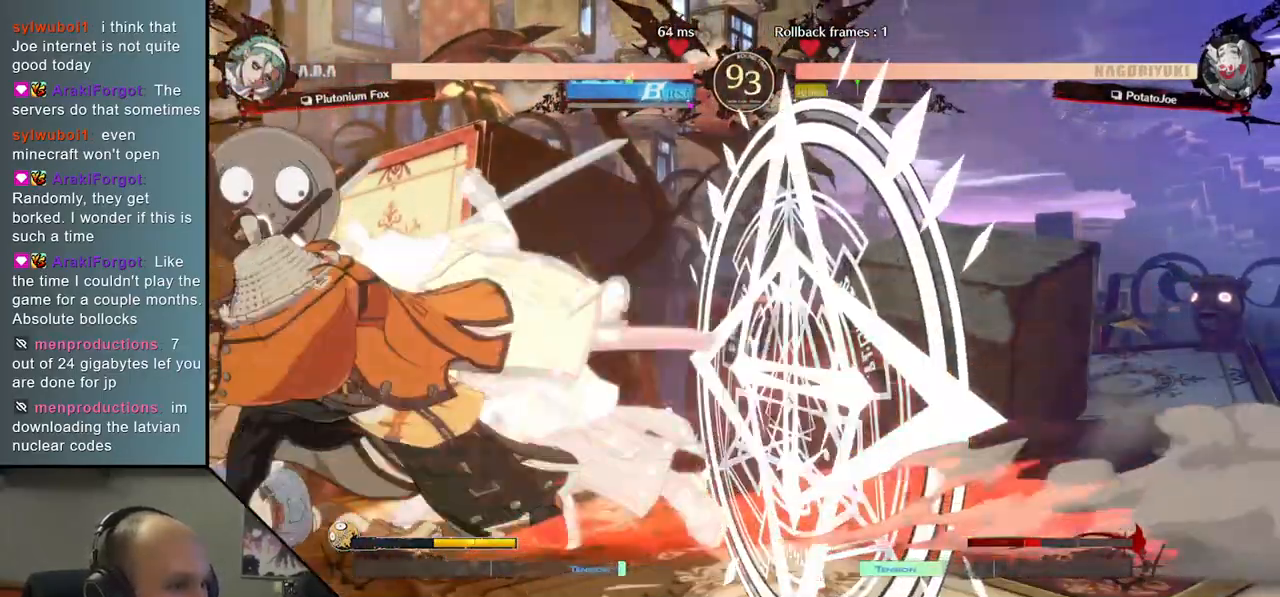
{"buttons": [], "left_stick": "down", "events": [[33, "left_stick", "right"], [83, "left_stick", "center"], [300, "left_stick", "down"], [400, "TRIANGLE", "down"], [467, "TRIANGLE", "up"]]}
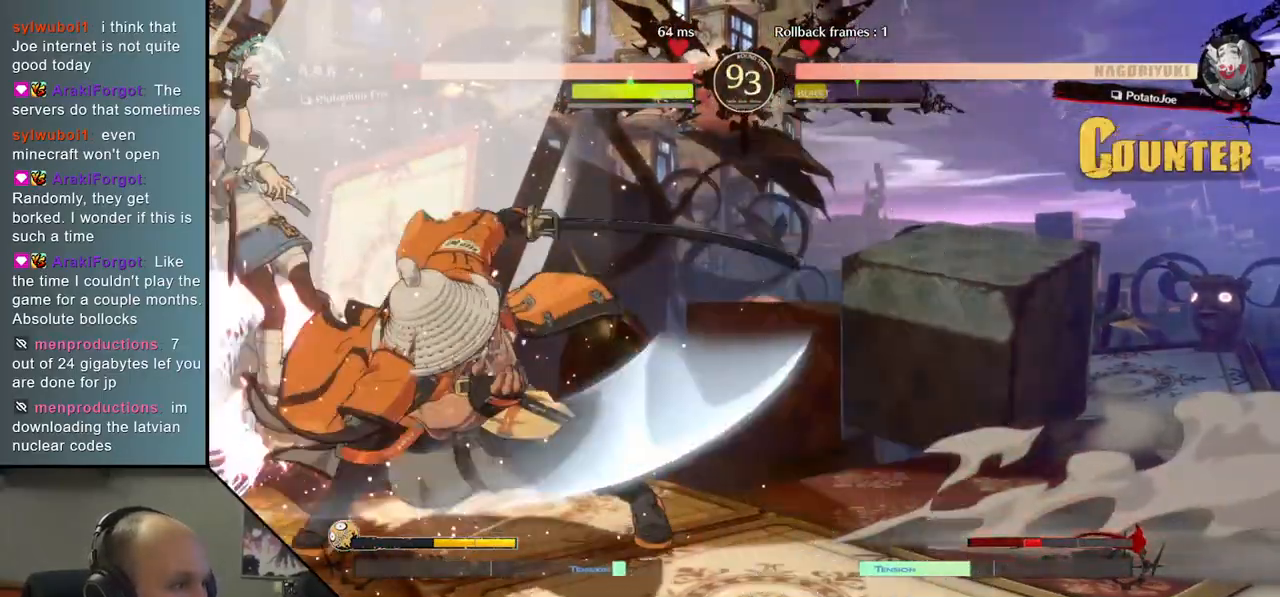
{"buttons": ["TRIANGLE"], "left_stick": "center", "events": [[100, "TRIANGLE", "down"], [150, "TRIANGLE", "up"], [183, "left_stick", "center"], [300, "TRIANGLE", "down"], [367, "TRIANGLE", "up"], [467, "TRIANGLE", "down"]]}
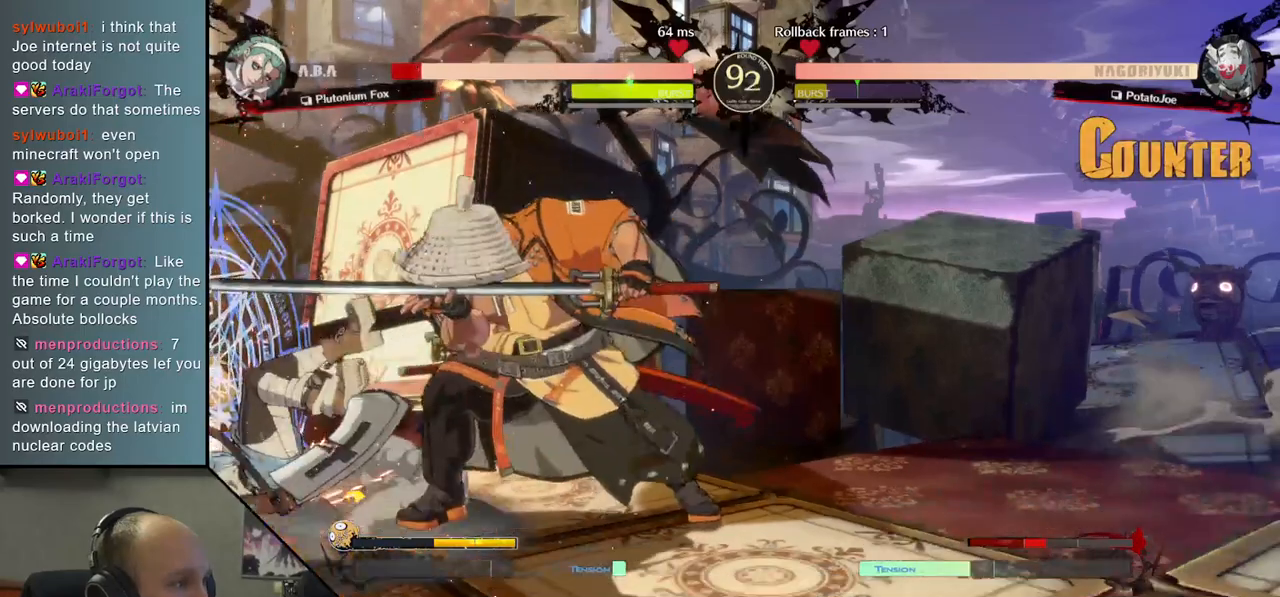
{"buttons": [], "left_stick": "right", "events": [[67, "TRIANGLE", "up"], [400, "left_stick", "right"]]}
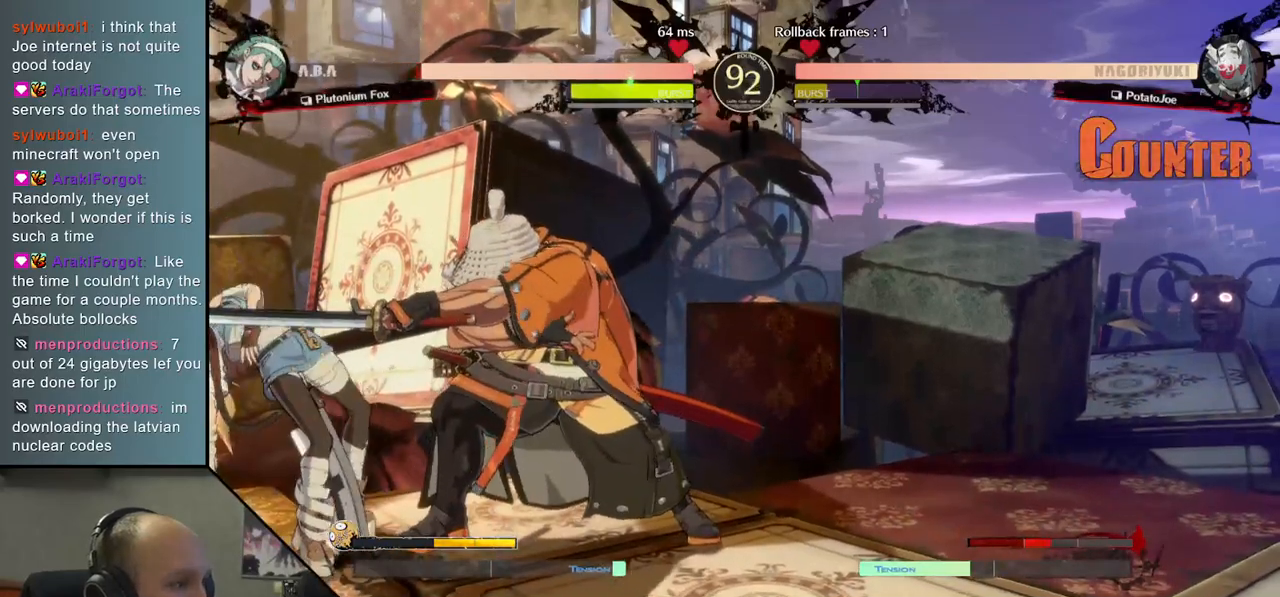
{"buttons": [], "left_stick": "left", "events": [[250, "left_stick", "left"], [267, "SQUARE", "down"], [417, "SQUARE", "up"]]}
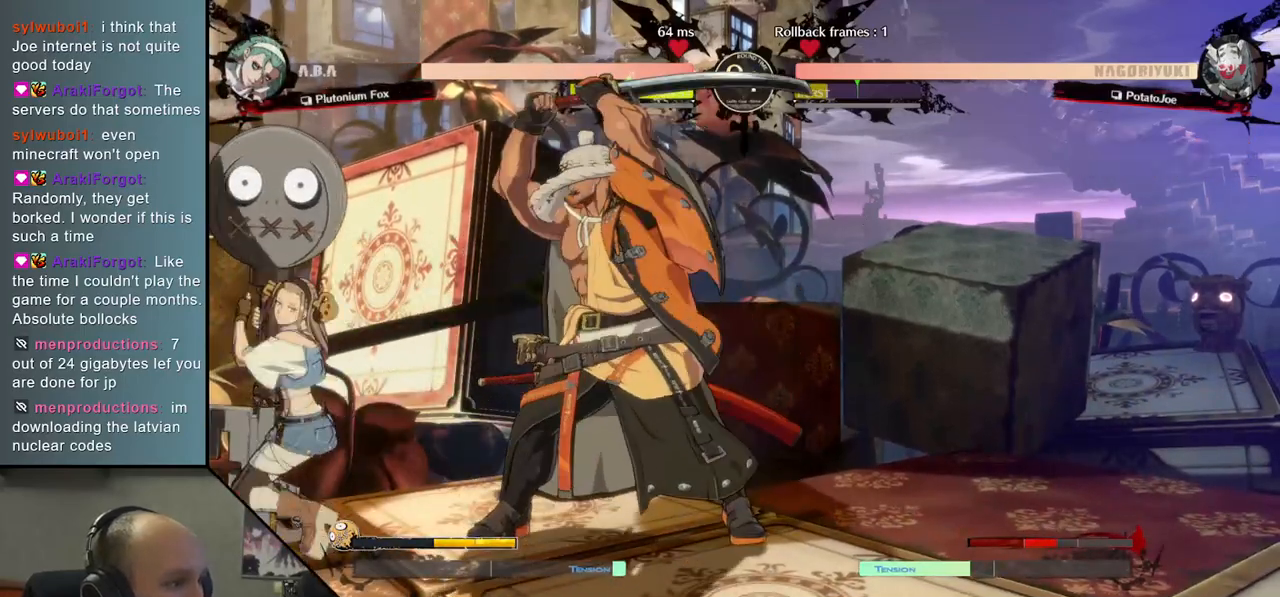
{"buttons": [], "left_stick": "center", "events": [[17, "left_stick", "center"]]}
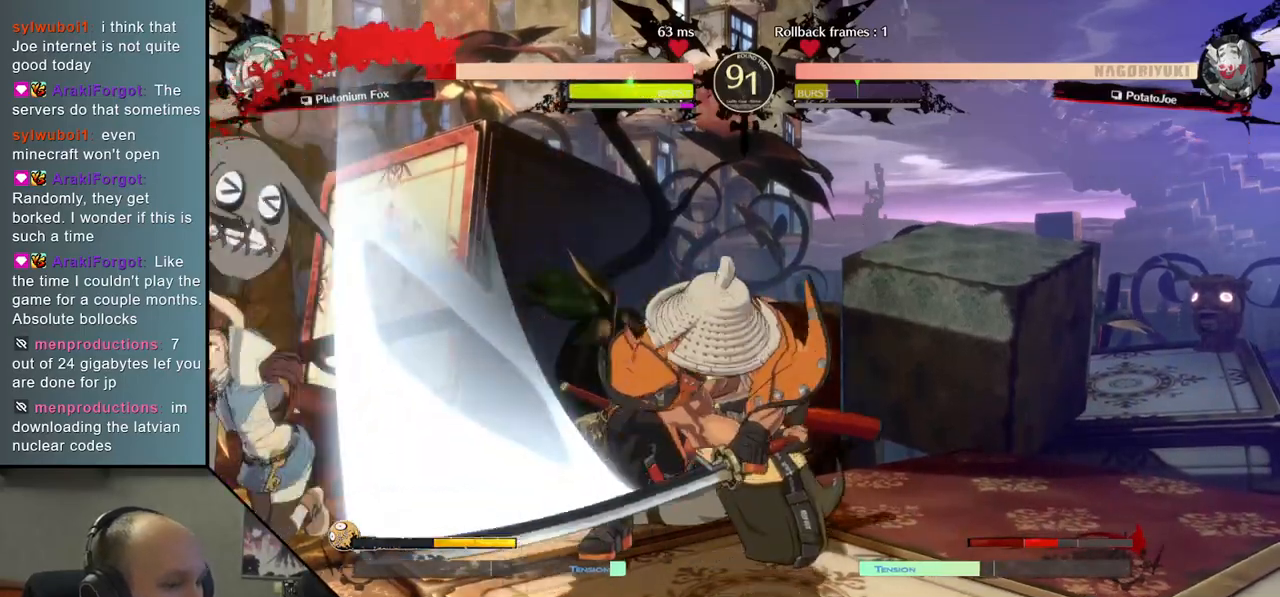
{"buttons": ["SQUARE"], "left_stick": "down-right", "events": [[150, "left_stick", "down-right"], [233, "SQUARE", "down"], [333, "SQUARE", "up"], [433, "SQUARE", "down"]]}
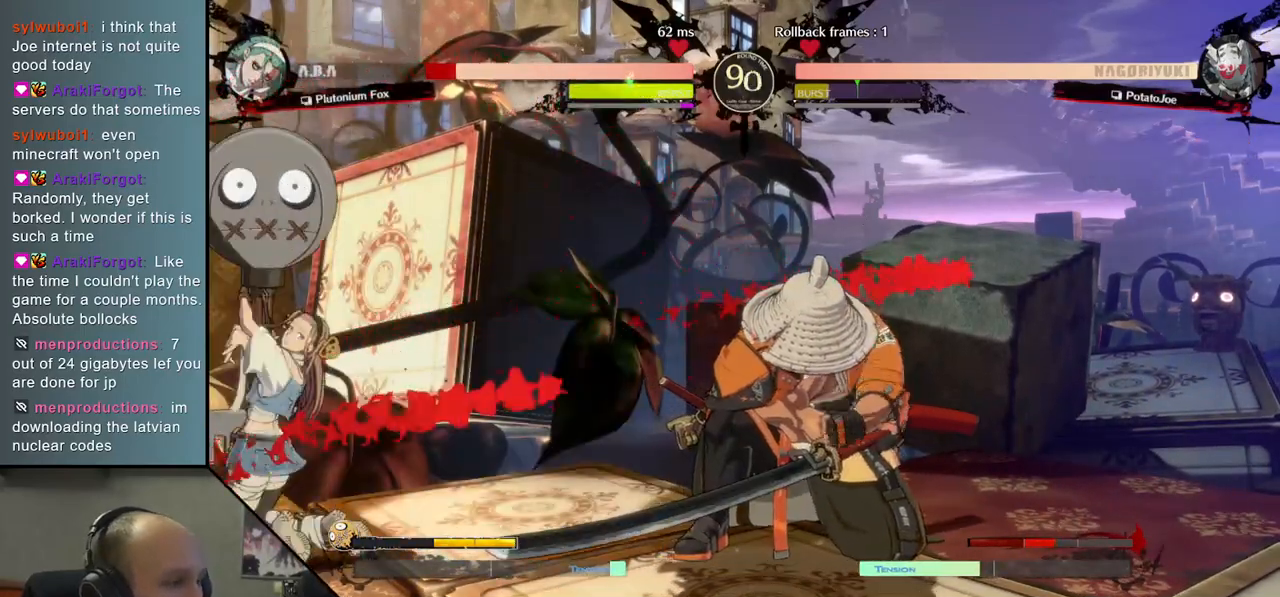
{"buttons": [], "left_stick": "down-right", "events": [[17, "SQUARE", "up"], [133, "SQUARE", "down"], [200, "SQUARE", "up"], [317, "SQUARE", "down"], [433, "SQUARE", "up"]]}